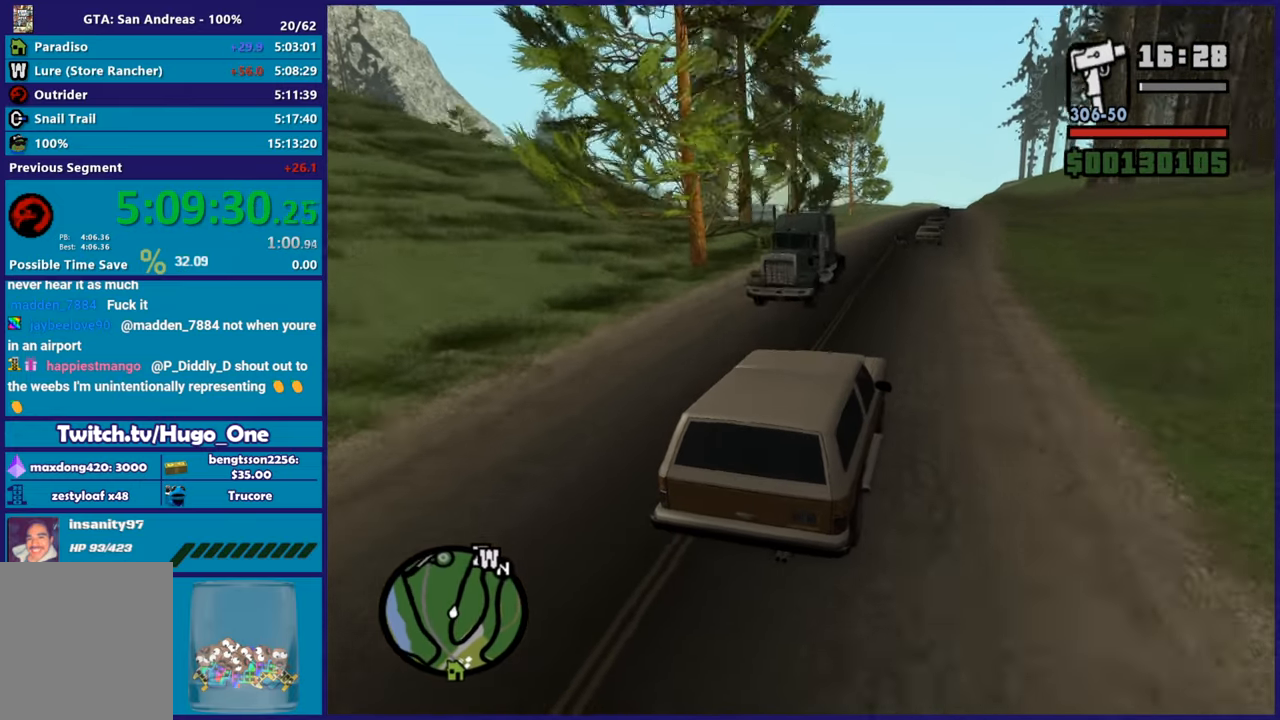
Gameplay with a controller (Xbox layout); each line is a JSON object with the inputs held at the frame after it. "events" lists button and stick changes between this image and that frame as [ms after this image, input, new state], when the widget could be followed in between.
{"buttons": ["R2"], "left_stick": "center", "right_stick": "down-left", "events": [[183, "left_stick", "left"], [450, "left_stick", "up-left"], [500, "left_stick", "center"]]}
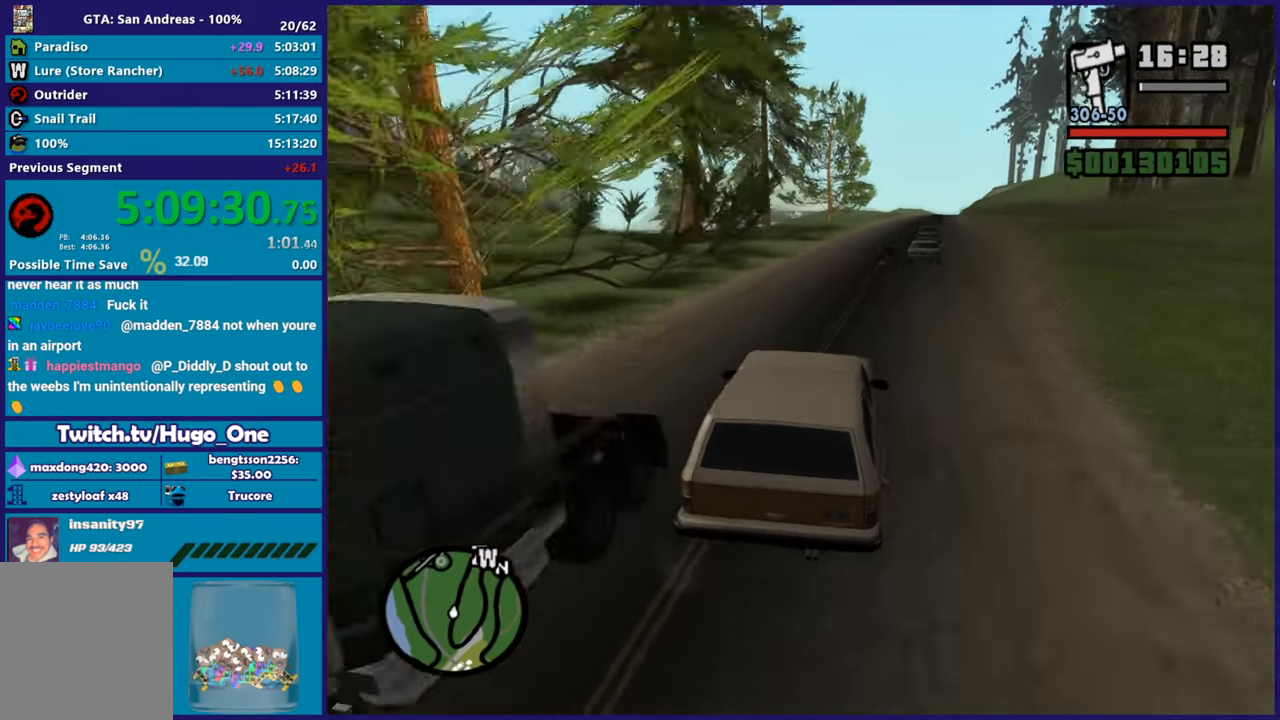
{"buttons": ["R2"], "left_stick": "right", "right_stick": "down-left", "events": [[234, "left_stick", "up-left"], [400, "left_stick", "right"]]}
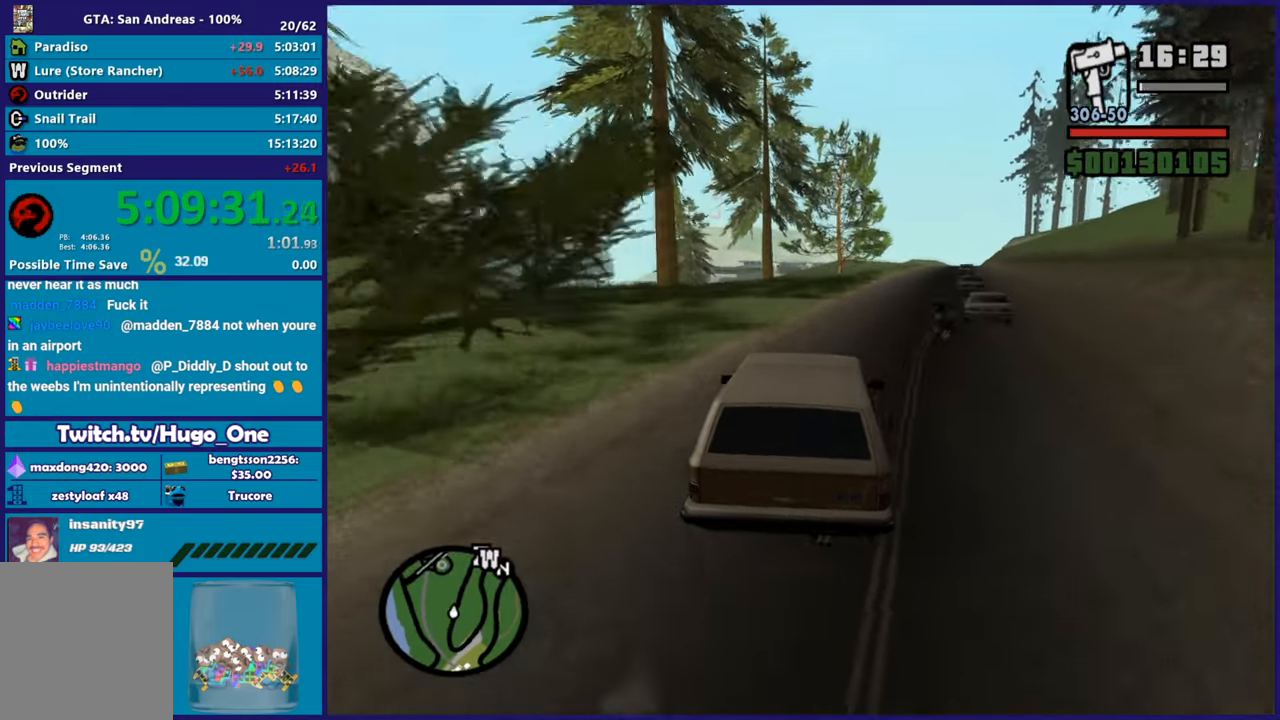
{"buttons": ["R2"], "left_stick": "right", "right_stick": "down-left", "events": [[133, "left_stick", "center"], [283, "left_stick", "right"]]}
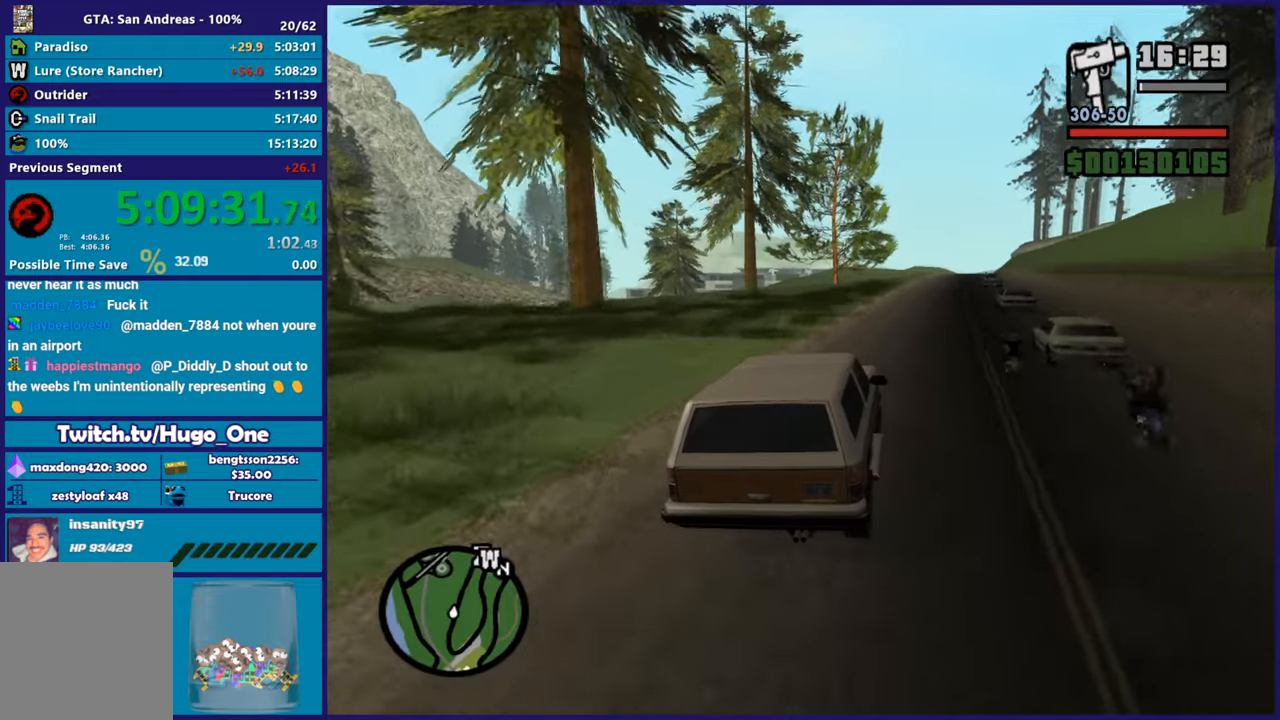
{"buttons": ["R2"], "left_stick": "center", "right_stick": "down-left", "events": [[17, "left_stick", "center"], [100, "right_stick", "center"], [317, "right_stick", "down-left"]]}
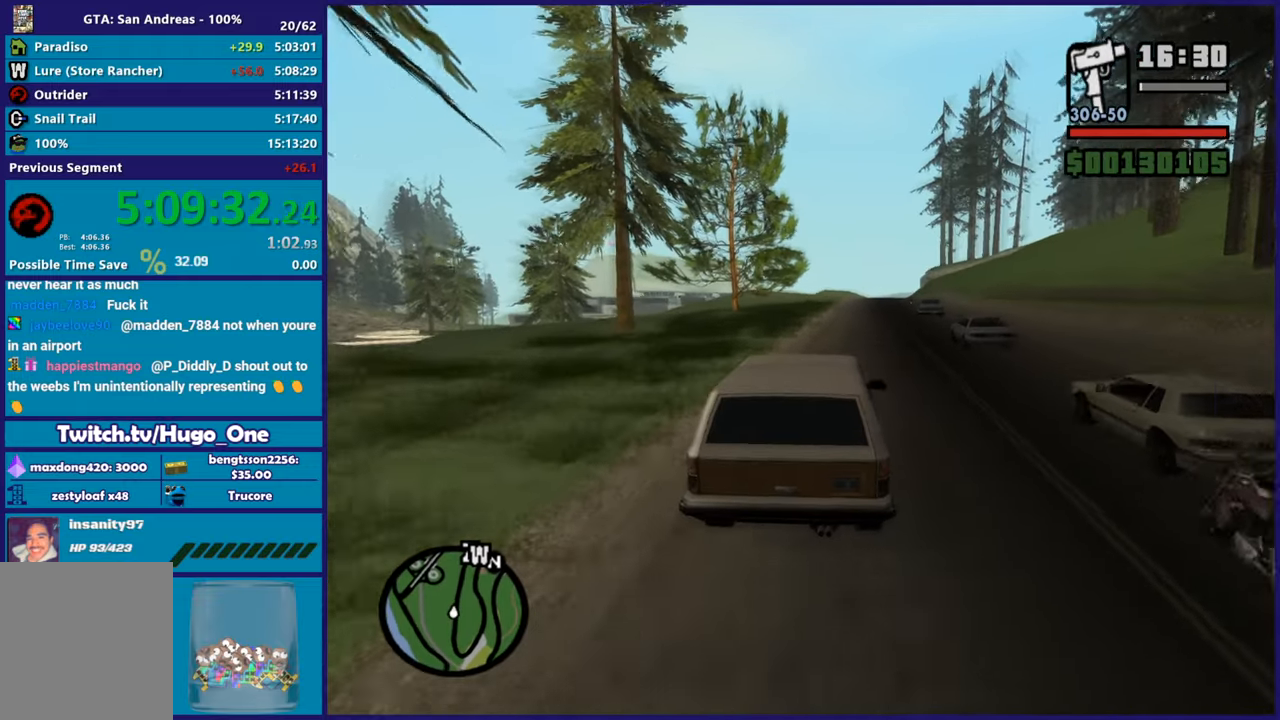
{"buttons": ["R2"], "left_stick": "right", "right_stick": "down-left", "events": [[417, "left_stick", "right"]]}
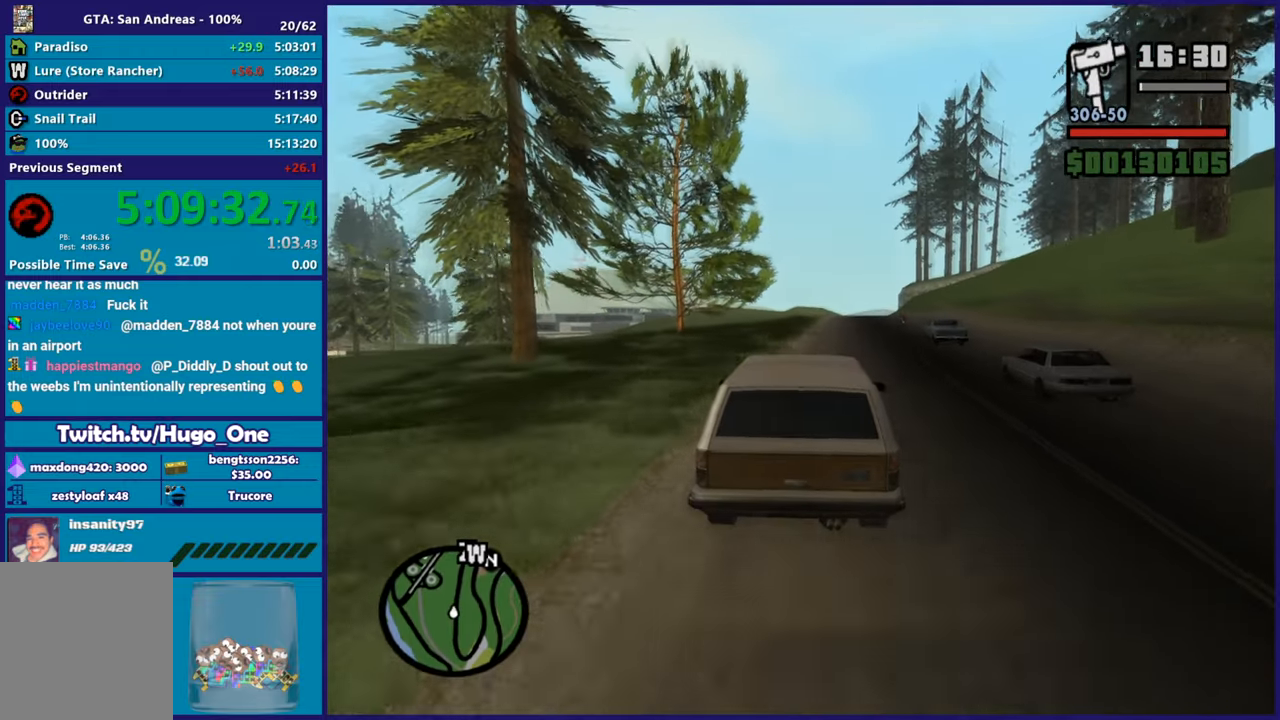
{"buttons": ["R2"], "left_stick": "center", "right_stick": "down-left", "events": [[100, "left_stick", "center"]]}
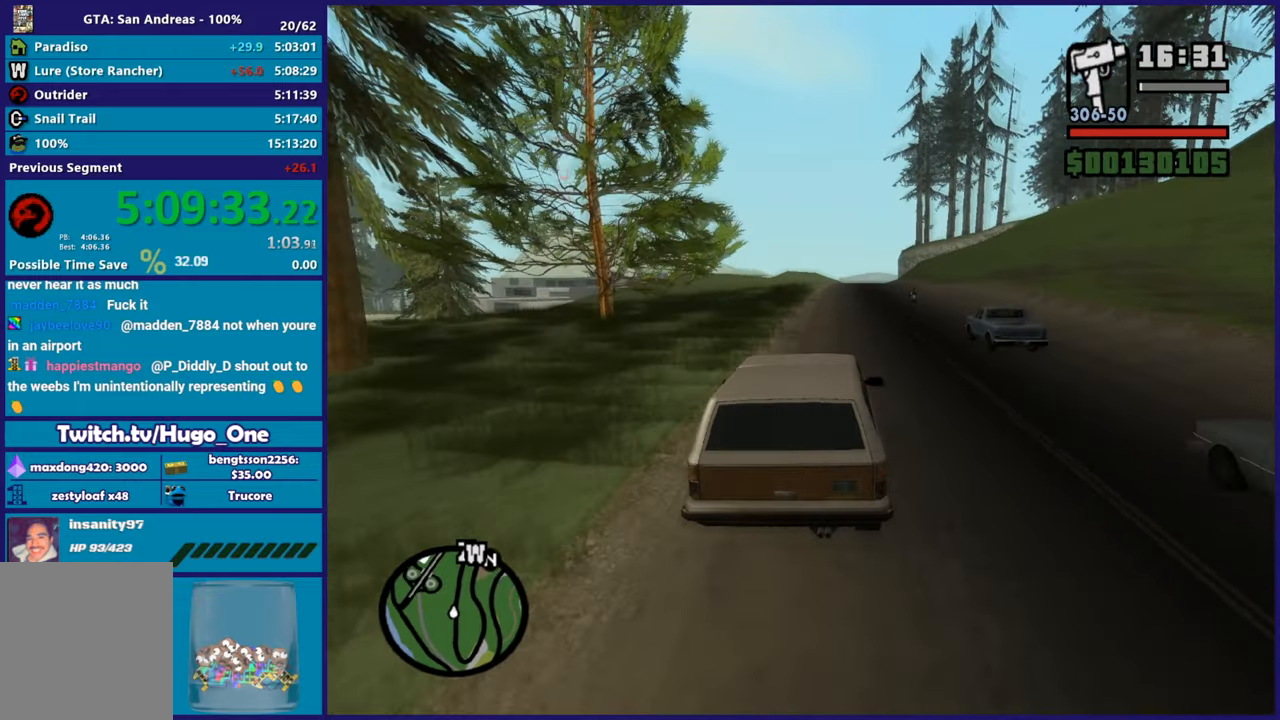
{"buttons": ["R2"], "left_stick": "center", "right_stick": "down-left", "events": []}
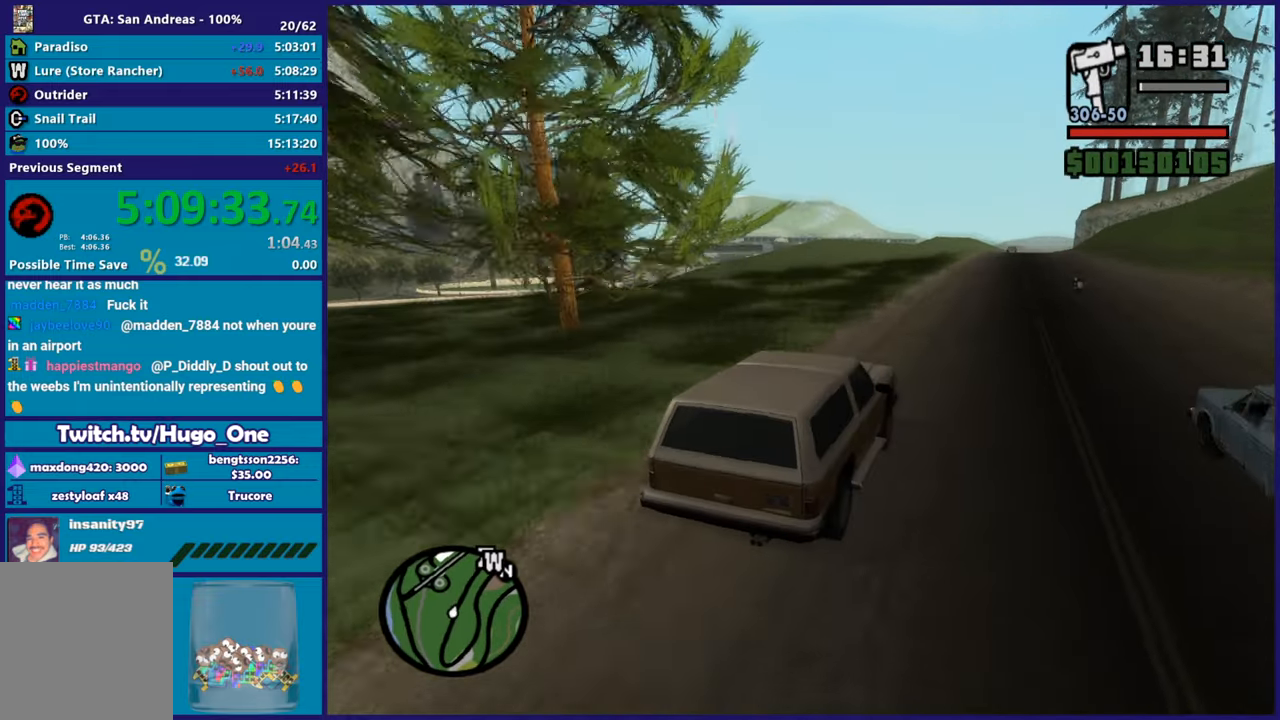
{"buttons": ["R2"], "left_stick": "center", "right_stick": "down-left", "events": []}
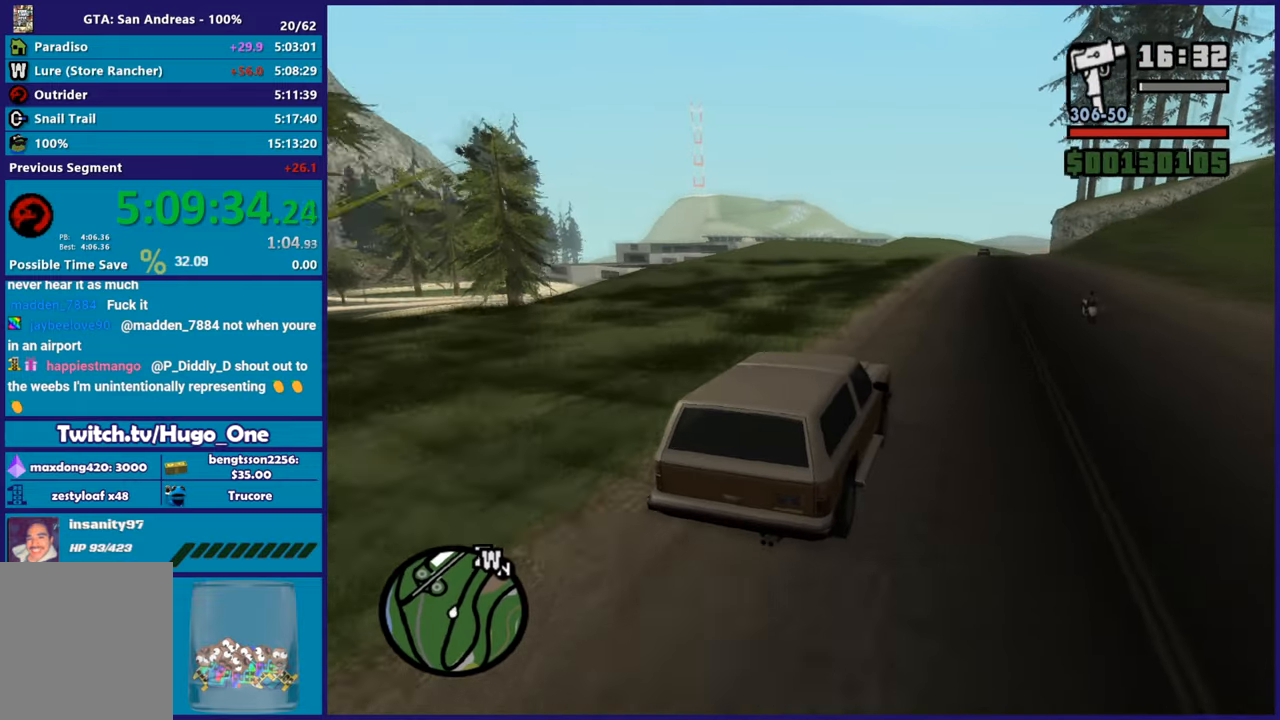
{"buttons": ["R2"], "left_stick": "center", "right_stick": "down-left", "events": [[183, "left_stick", "right"], [334, "left_stick", "center"]]}
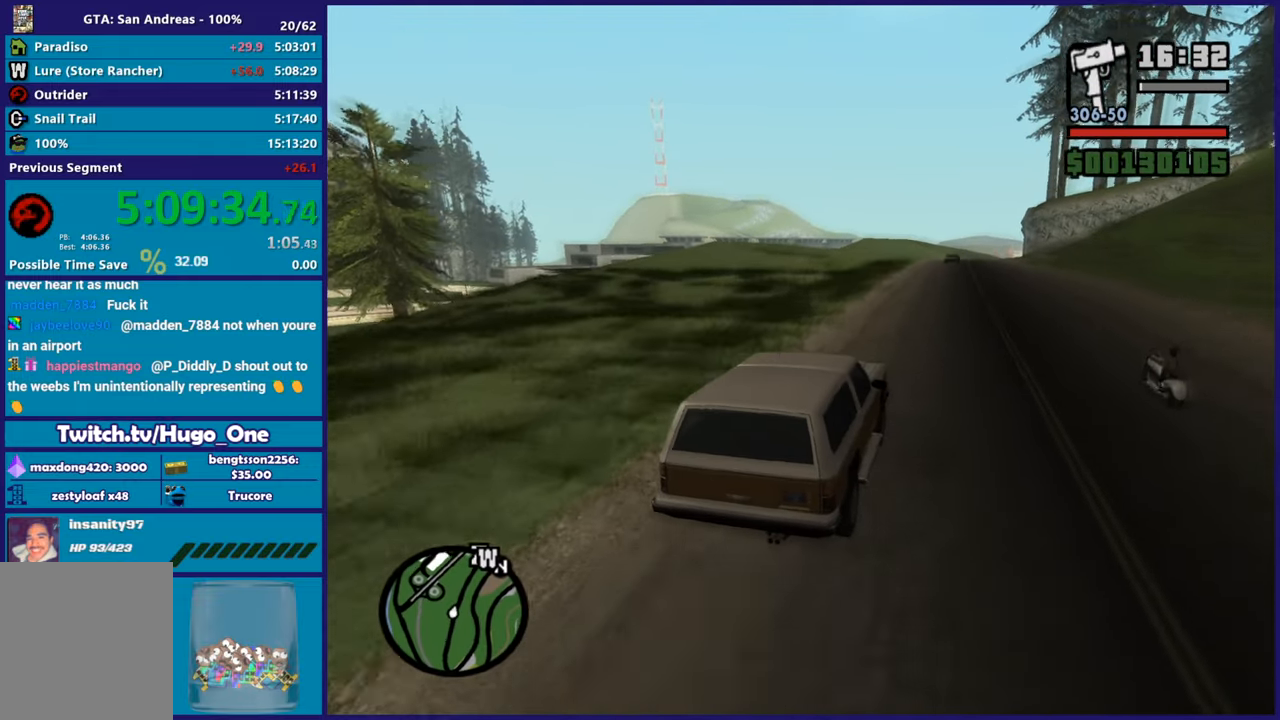
{"buttons": ["R2"], "left_stick": "center", "right_stick": "down-left", "events": []}
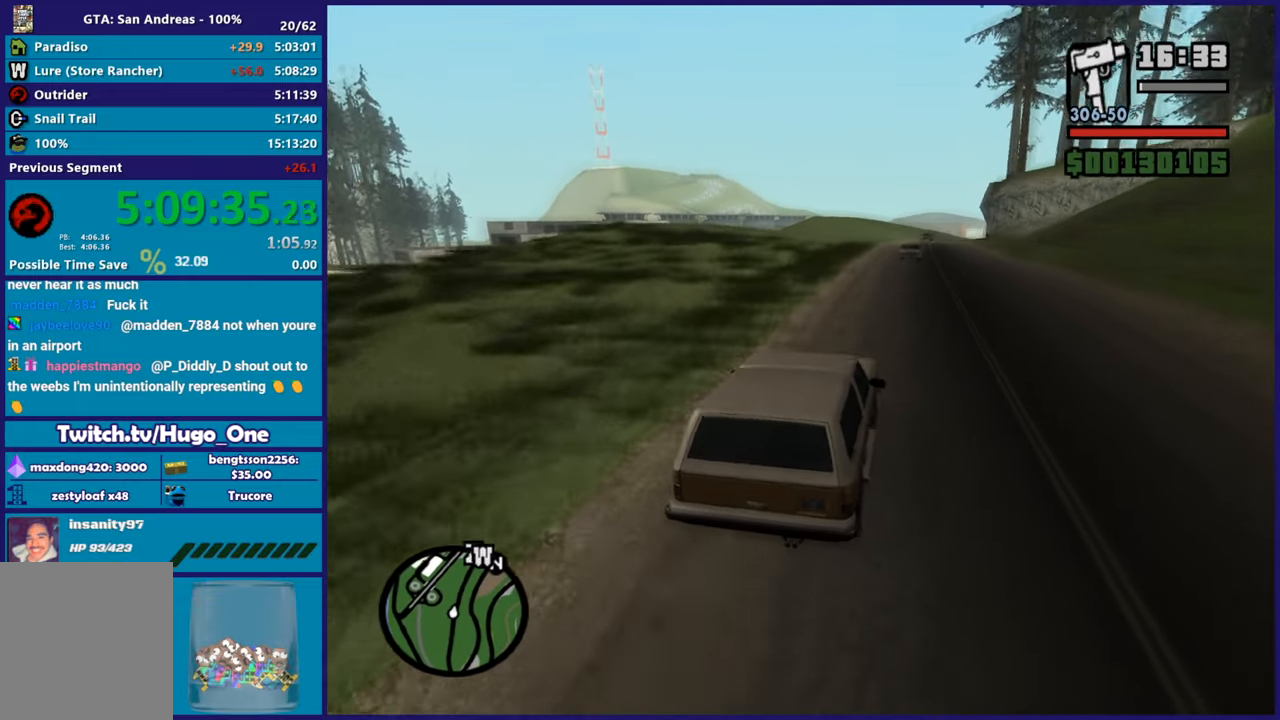
{"buttons": ["R2"], "left_stick": "left", "right_stick": "down-left", "events": [[283, "left_stick", "left"]]}
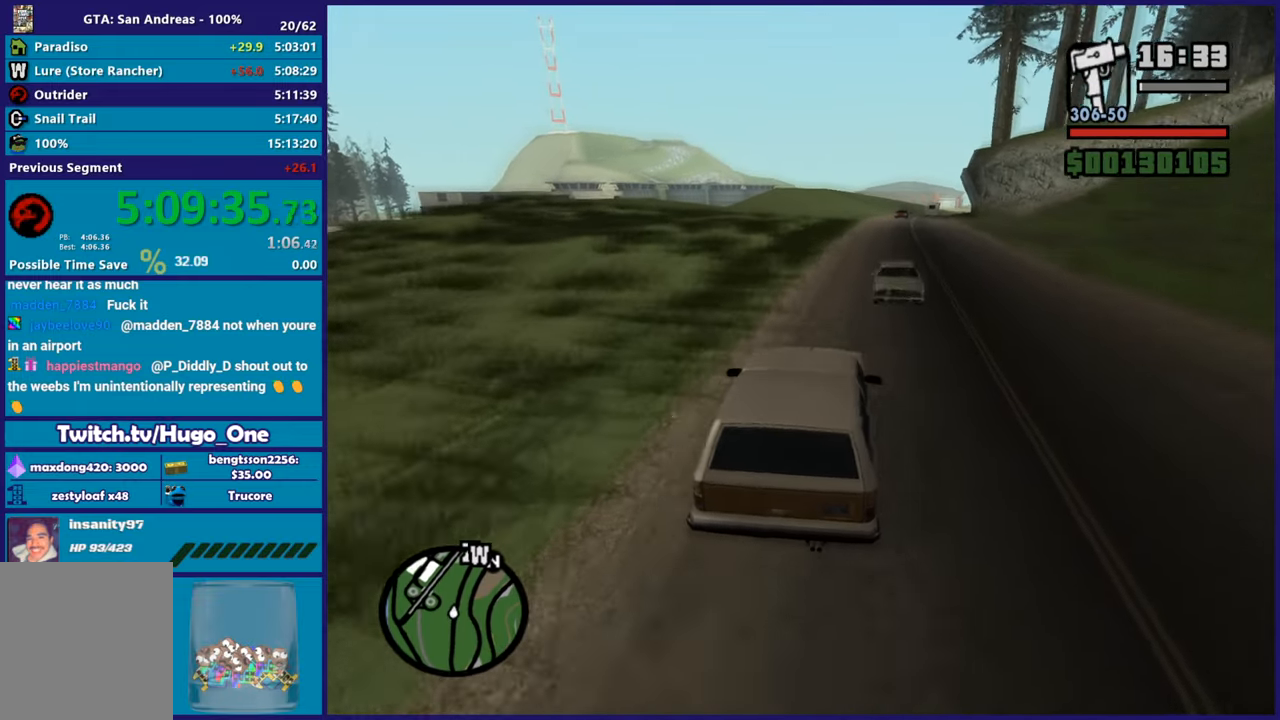
{"buttons": ["R2"], "left_stick": "center", "right_stick": "down-left", "events": [[100, "left_stick", "right"], [401, "left_stick", "center"]]}
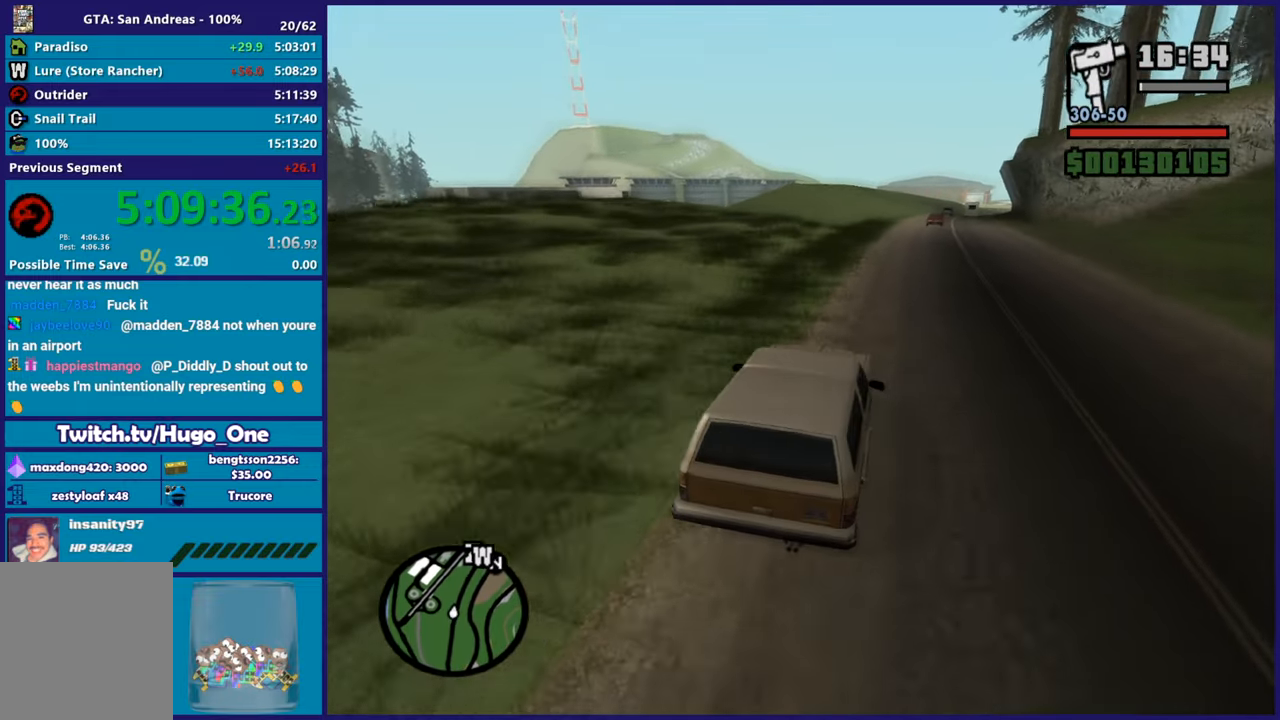
{"buttons": ["R2"], "left_stick": "center", "right_stick": "down-left", "events": []}
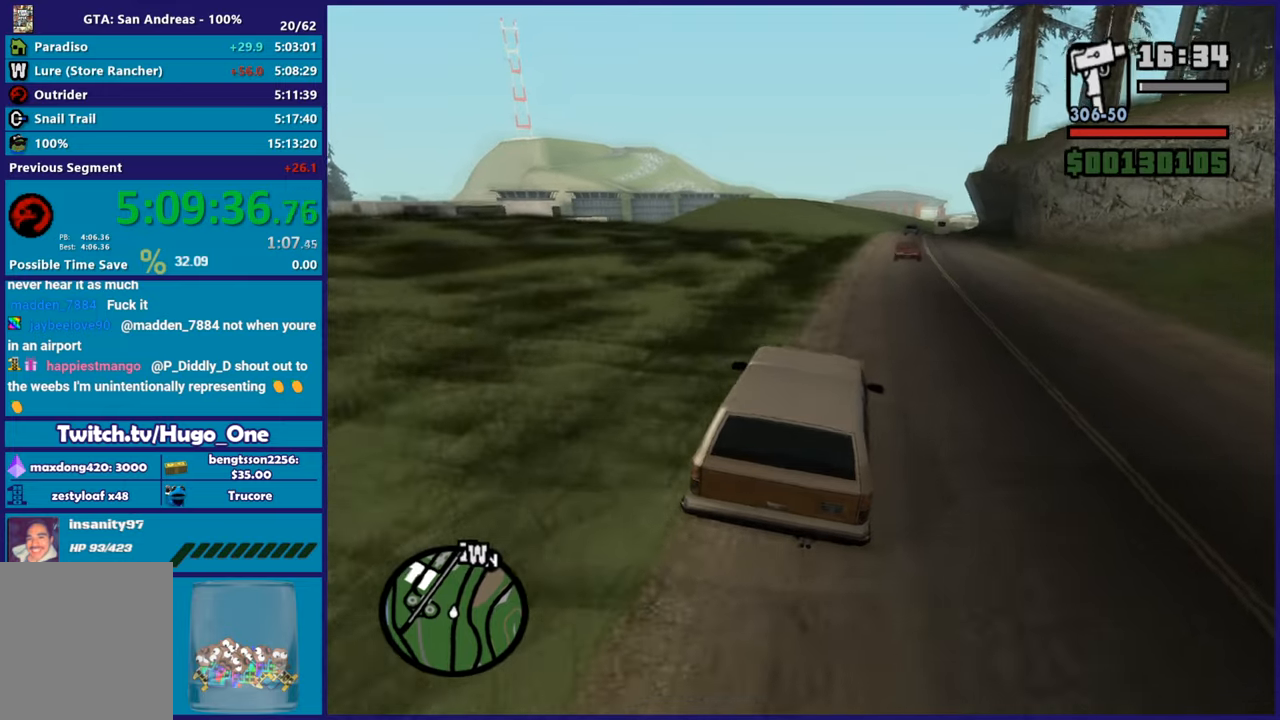
{"buttons": ["R2"], "left_stick": "center", "right_stick": "down-left", "events": []}
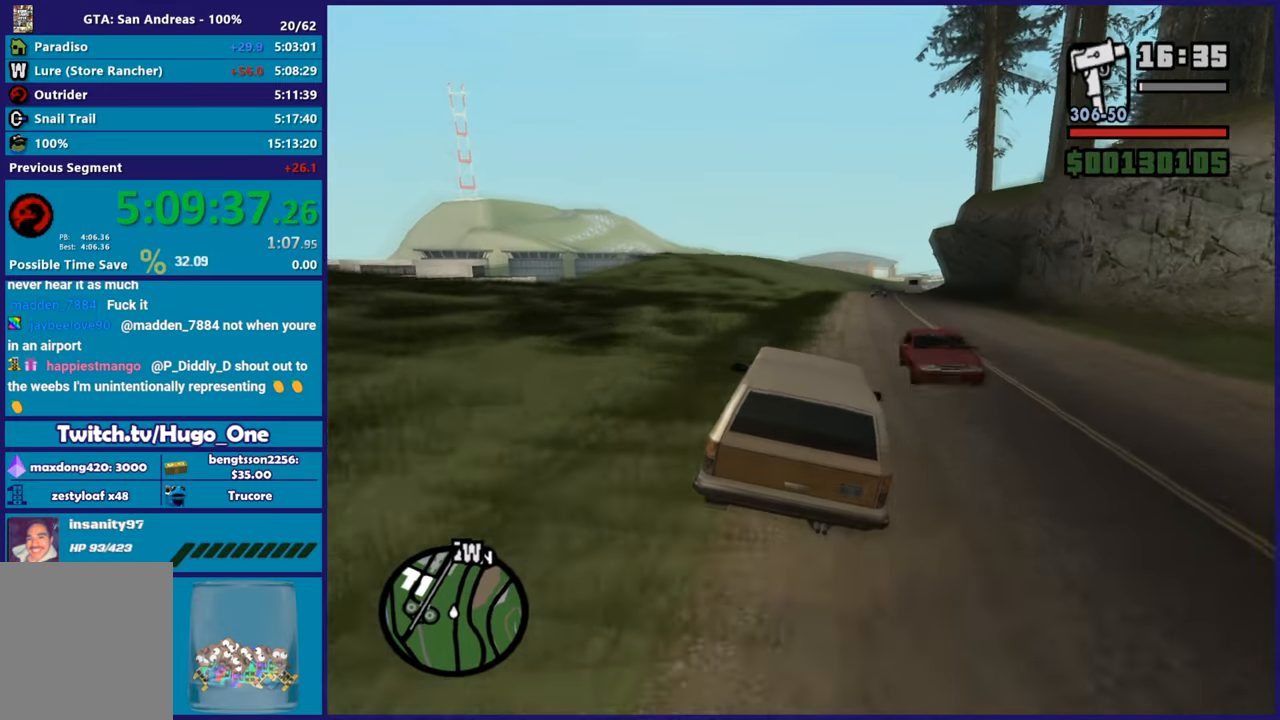
{"buttons": ["R2"], "left_stick": "right", "right_stick": "down-left", "events": [[83, "left_stick", "right"], [283, "left_stick", "center"], [434, "left_stick", "right"]]}
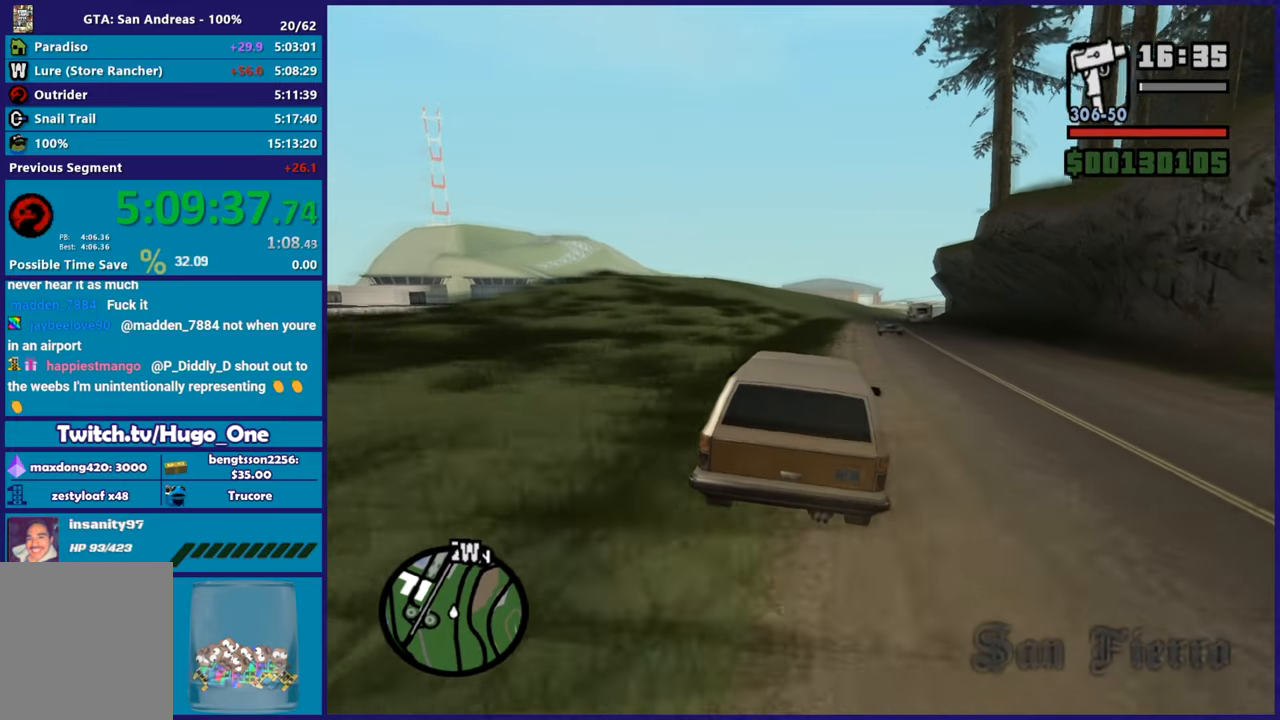
{"buttons": ["R2"], "left_stick": "center", "right_stick": "down-left", "events": [[100, "left_stick", "center"]]}
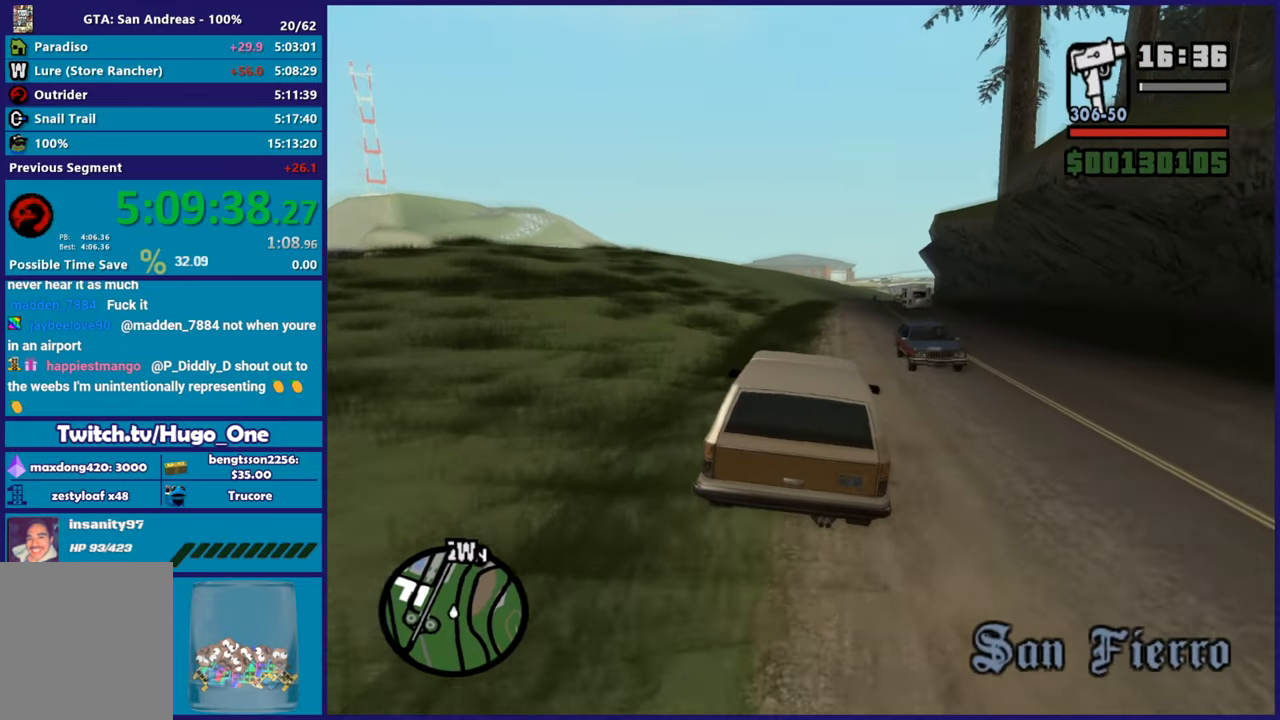
{"buttons": ["R2"], "left_stick": "right", "right_stick": "down-left", "events": [[17, "left_stick", "right"], [133, "left_stick", "center"], [484, "left_stick", "right"]]}
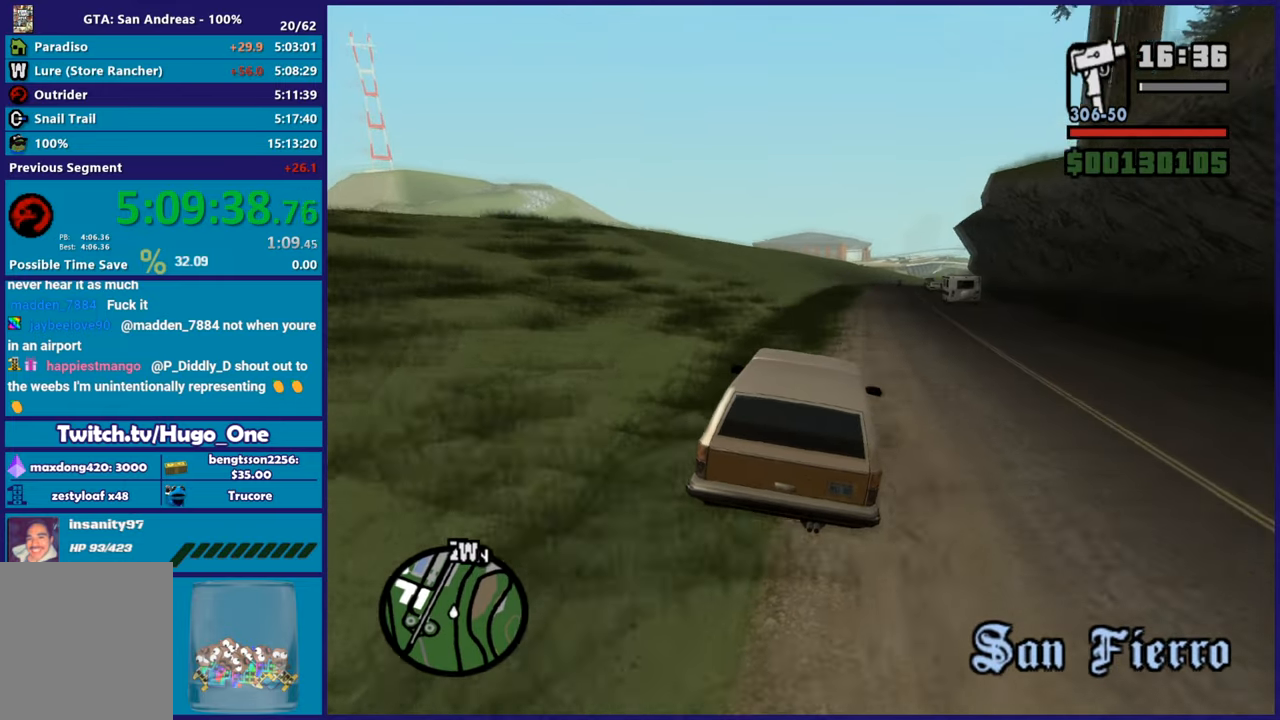
{"buttons": ["R2"], "left_stick": "center", "right_stick": "down-left", "events": [[151, "left_stick", "center"]]}
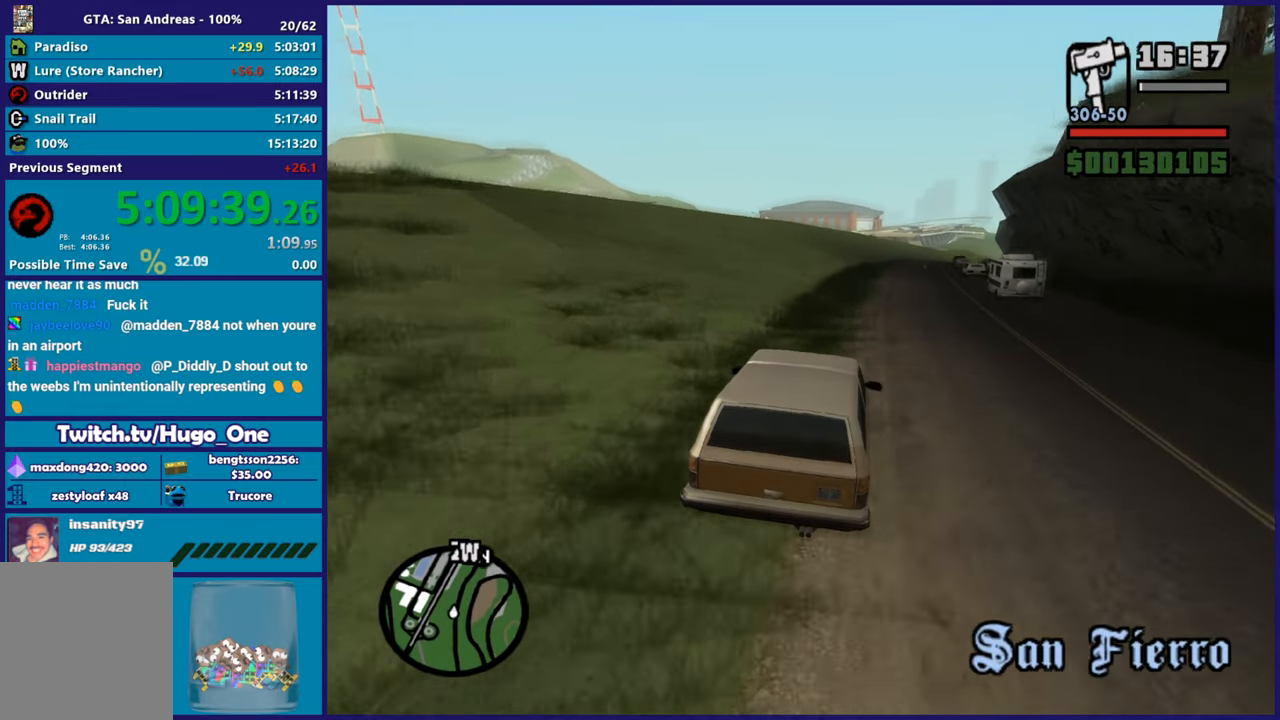
{"buttons": ["R2"], "left_stick": "center", "right_stick": "down-left", "events": [[100, "left_stick", "right"], [300, "left_stick", "center"]]}
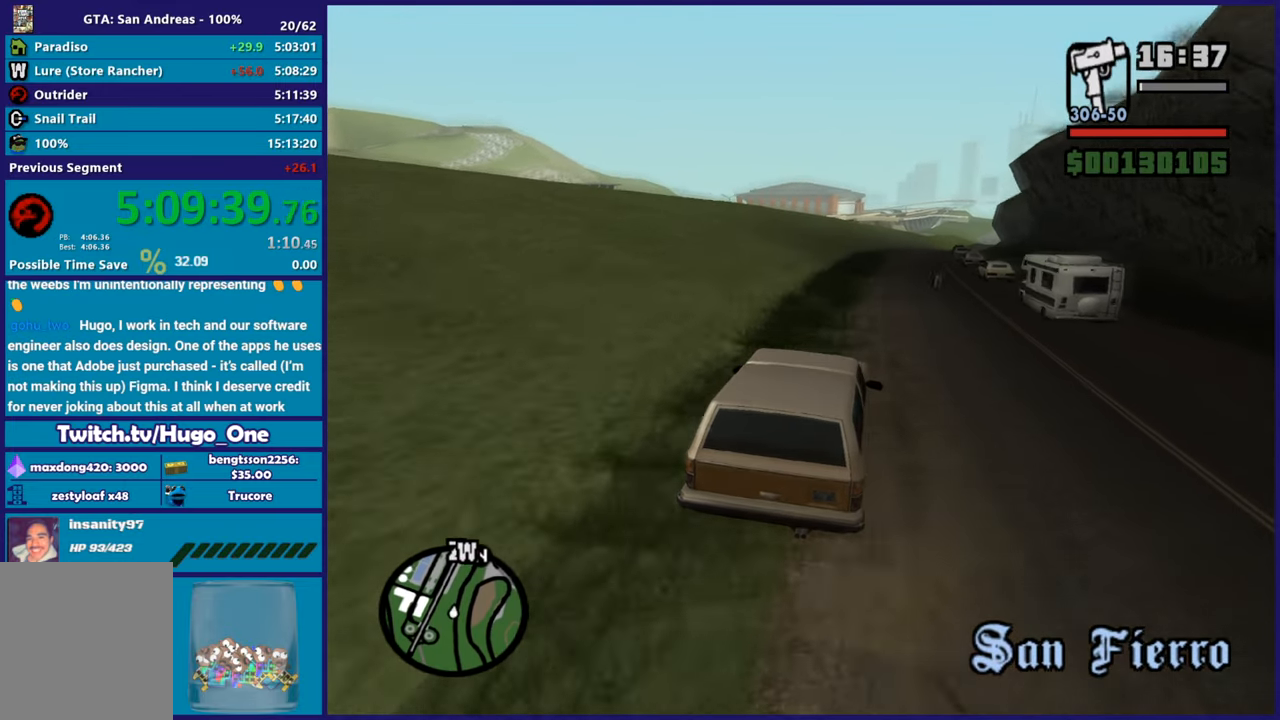
{"buttons": ["R2"], "left_stick": "center", "right_stick": "down-left", "events": [[100, "left_stick", "left"], [284, "left_stick", "center"]]}
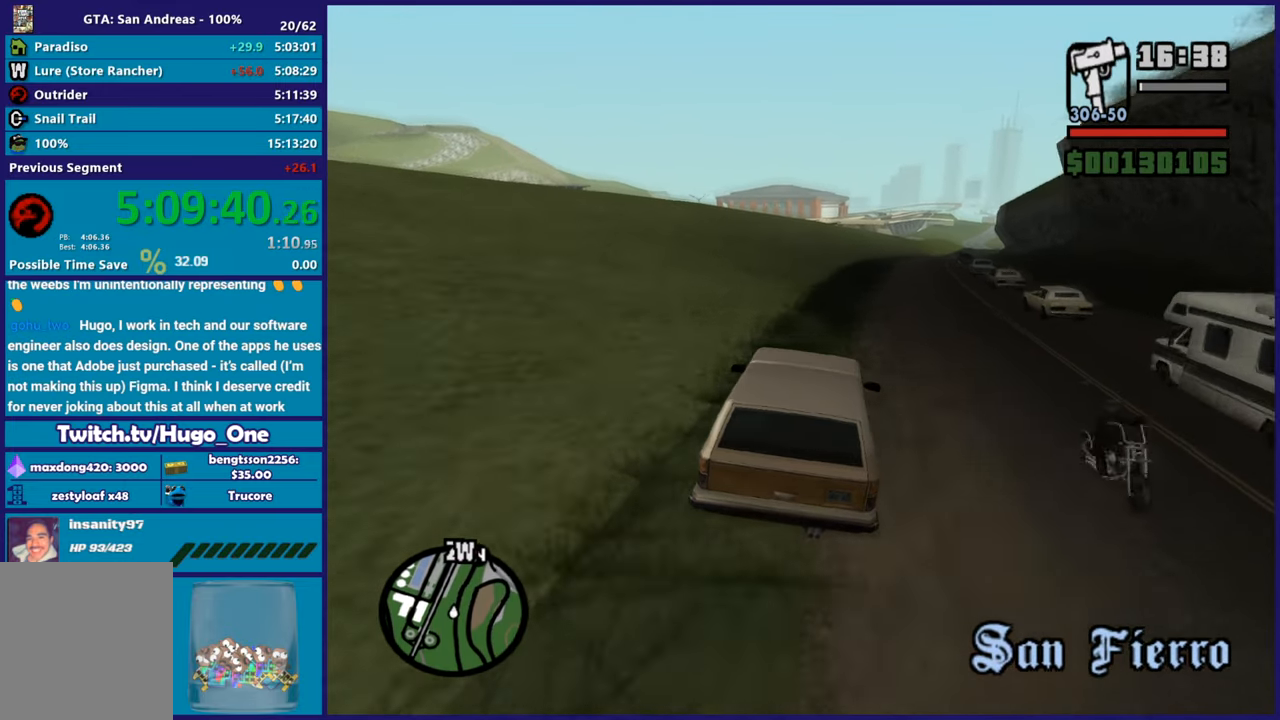
{"buttons": ["R2"], "left_stick": "left", "right_stick": "down-left", "events": [[150, "left_stick", "up-left"], [300, "left_stick", "center"], [450, "left_stick", "left"]]}
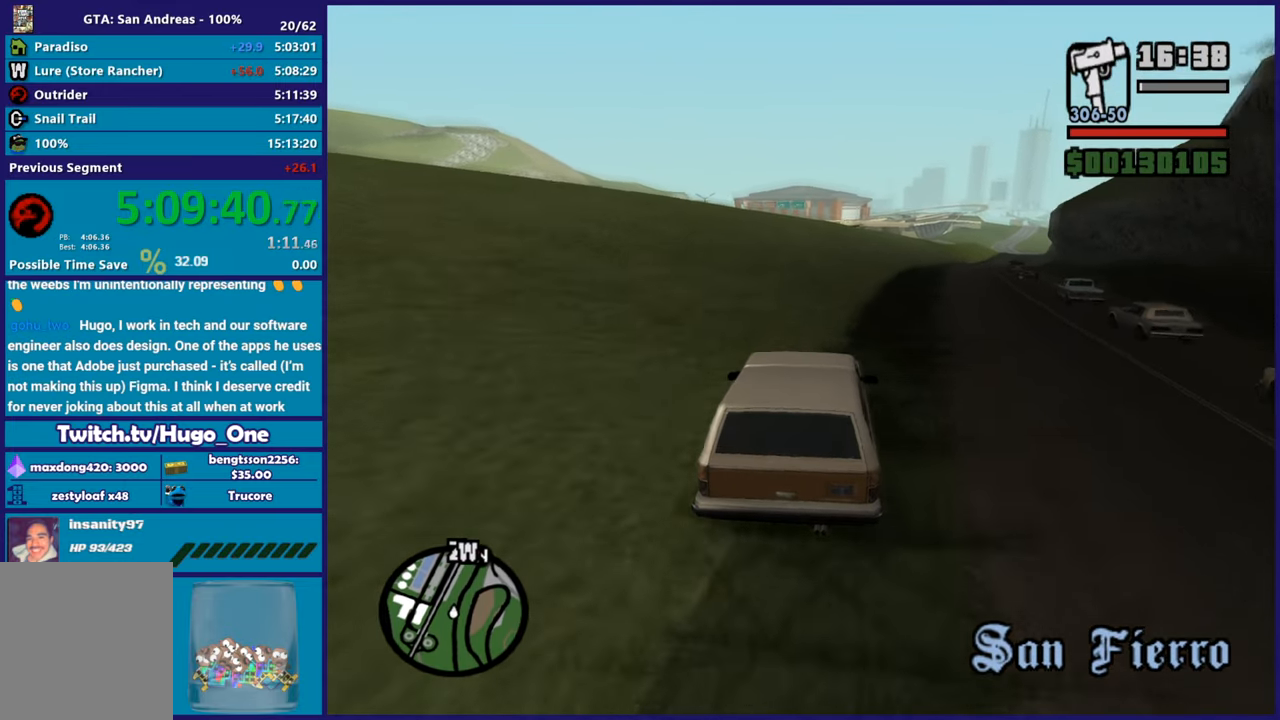
{"buttons": ["R2"], "left_stick": "center", "right_stick": "down-left", "events": [[134, "left_stick", "center"], [234, "left_stick", "left"], [384, "left_stick", "center"]]}
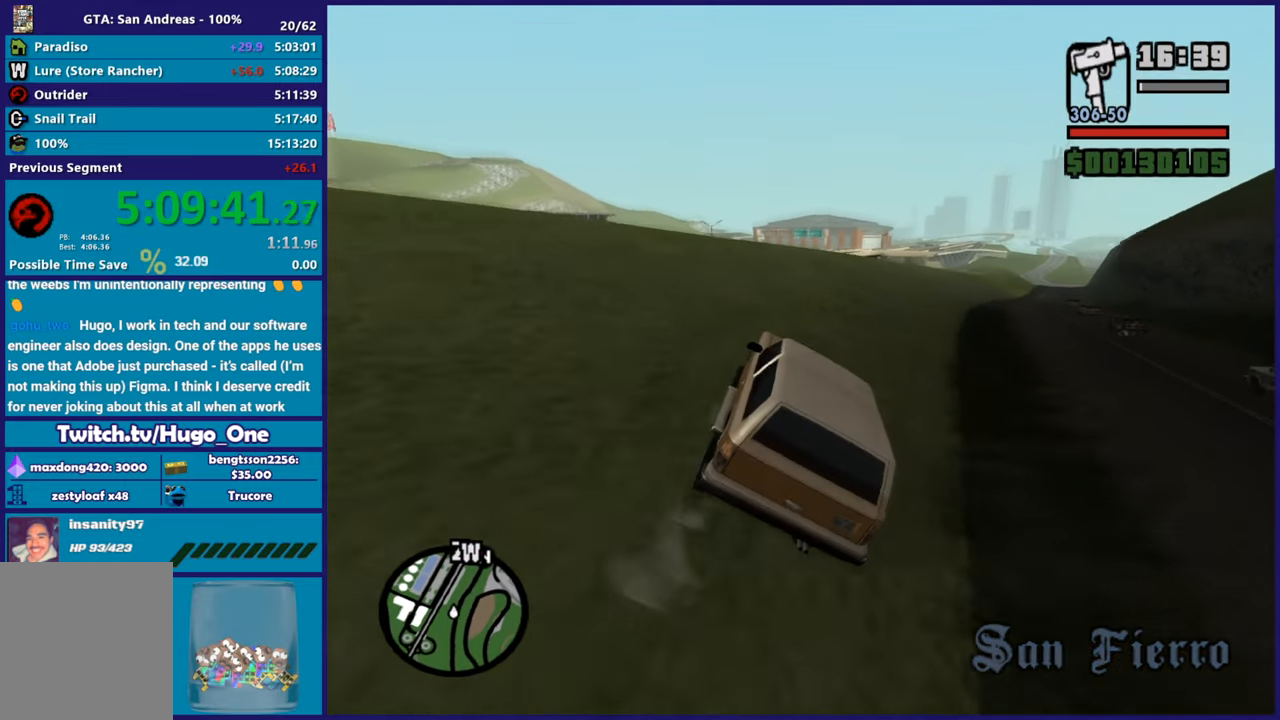
{"buttons": ["R2"], "left_stick": "center", "right_stick": "down-left", "events": [[50, "left_stick", "left"], [200, "left_stick", "center"], [250, "left_stick", "right"], [350, "left_stick", "center"]]}
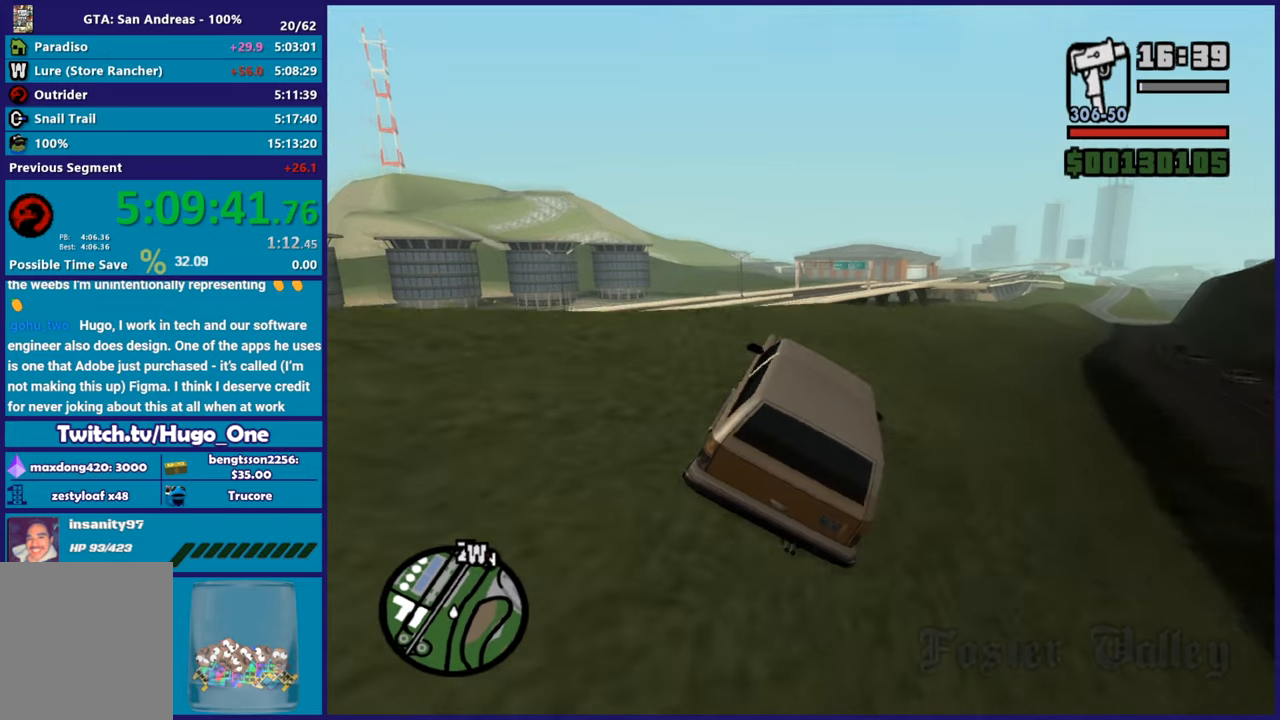
{"buttons": ["R2"], "left_stick": "center", "right_stick": "down-left", "events": []}
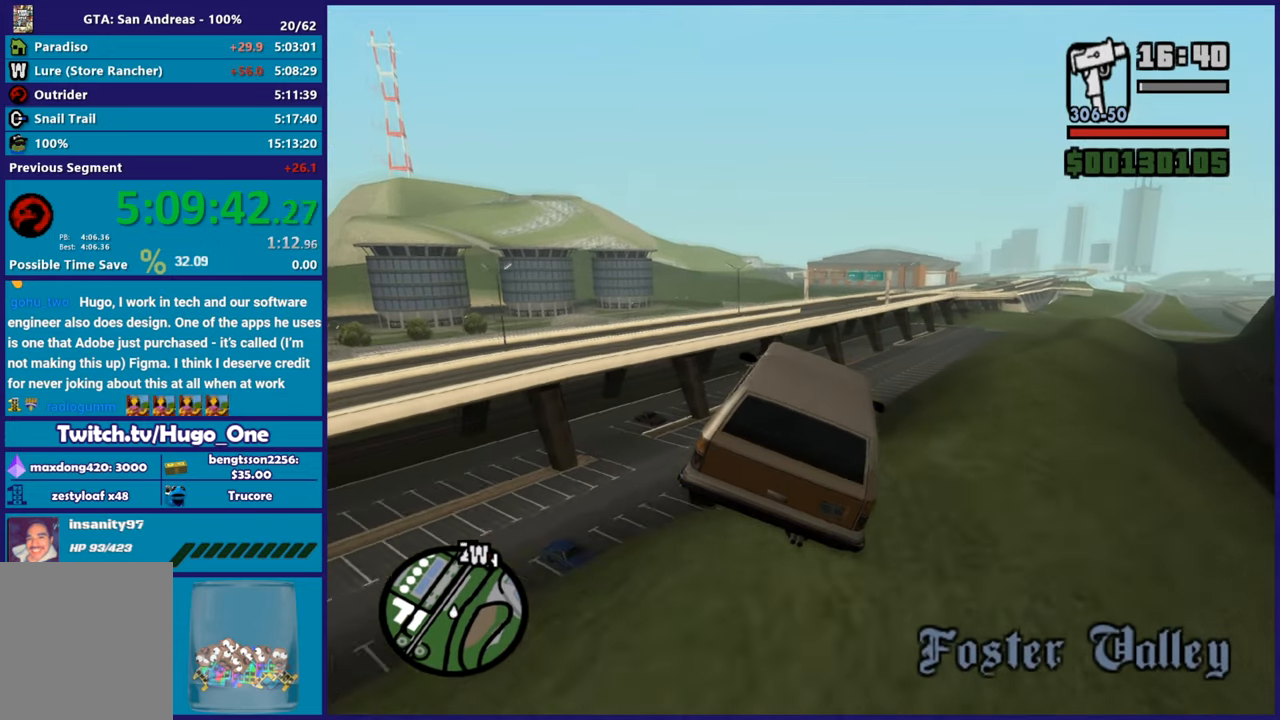
{"buttons": [], "left_stick": "center", "right_stick": "down"}
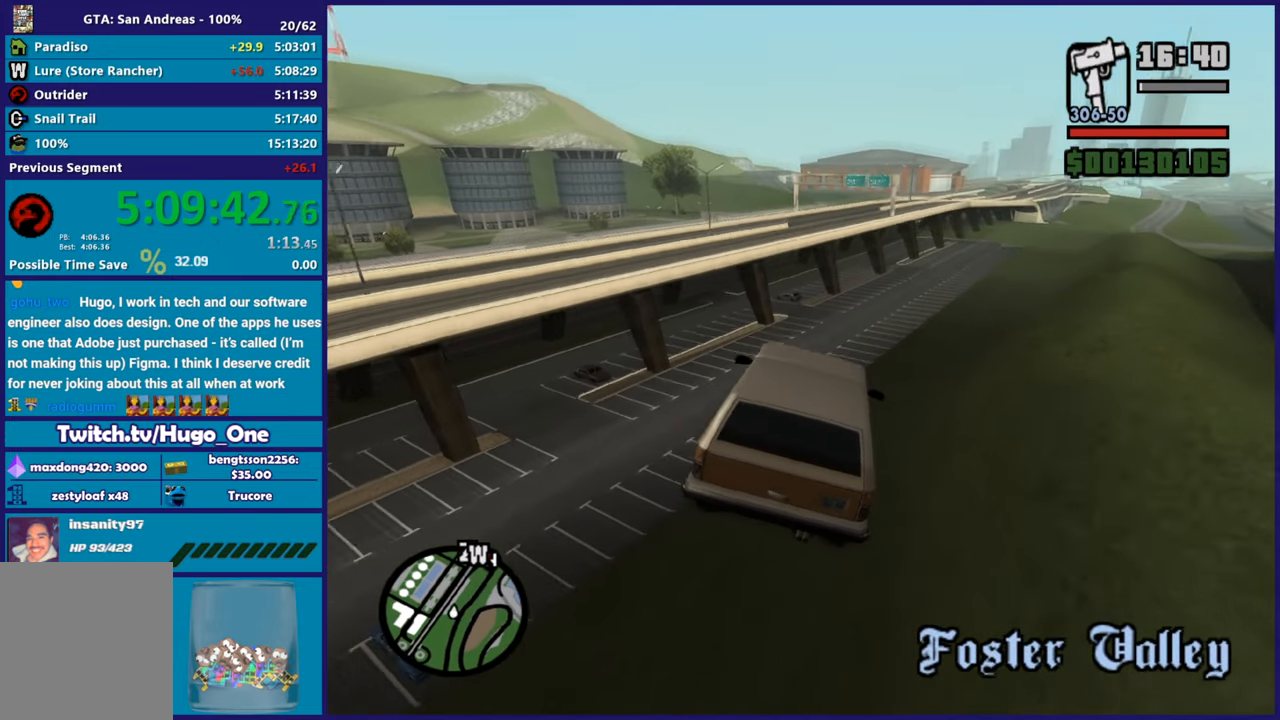
{"buttons": [], "left_stick": "right", "right_stick": "down"}
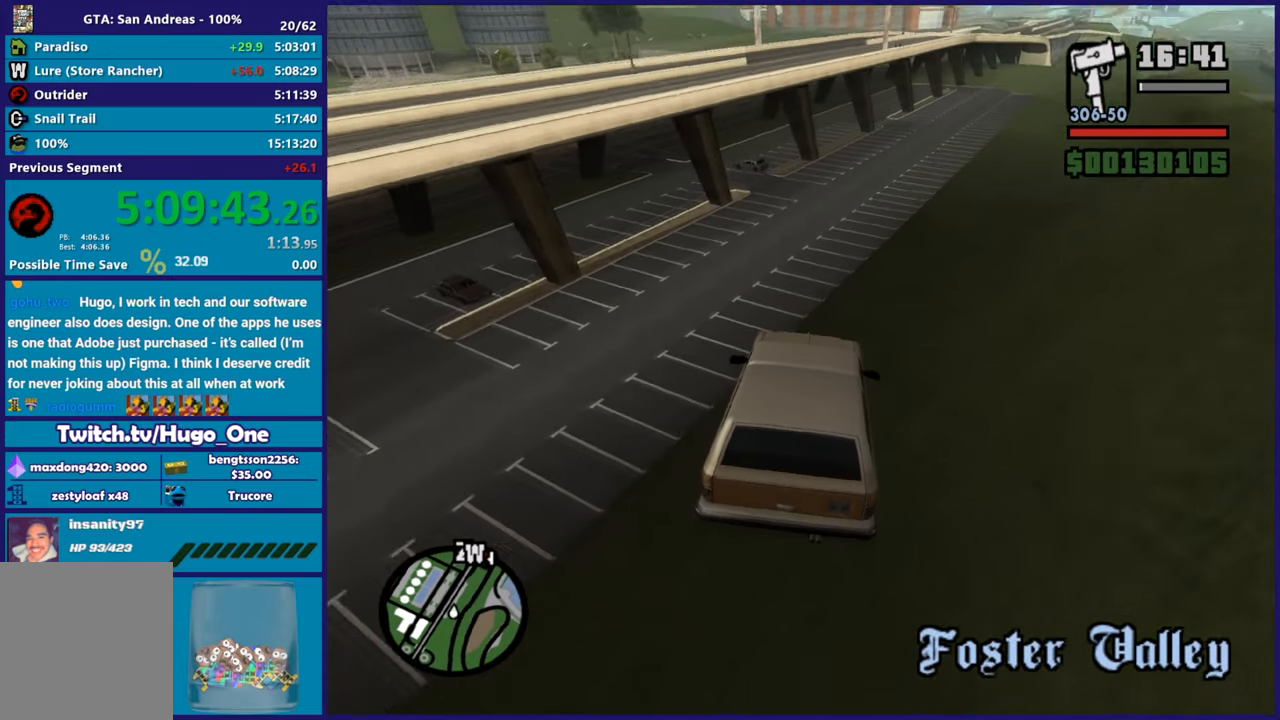
{"buttons": ["R2"], "left_stick": "right", "right_stick": "down", "events": [[17, "left_stick", "center"], [167, "left_stick", "right"], [384, "left_stick", "center"], [434, "R2", "down"], [467, "left_stick", "right"]]}
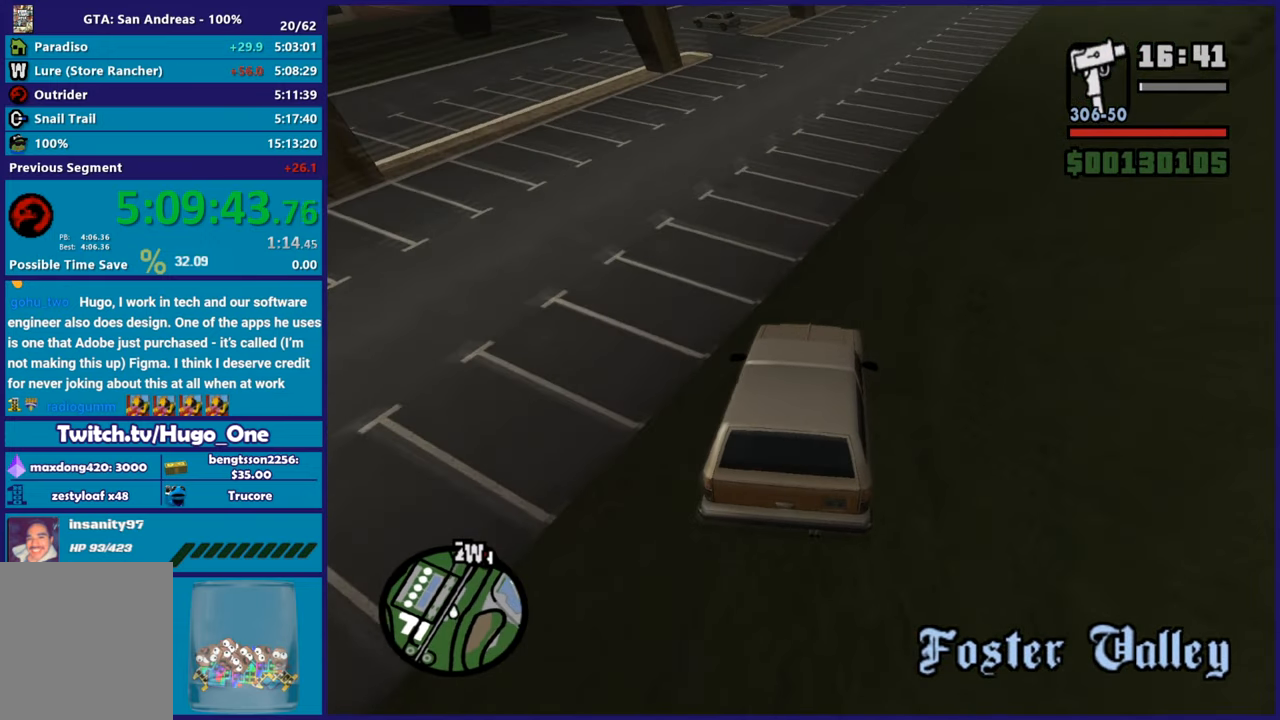
{"buttons": ["R2"], "left_stick": "center", "right_stick": "center", "events": [[84, "right_stick", "down-left"], [167, "left_stick", "center"], [217, "right_stick", "center"]]}
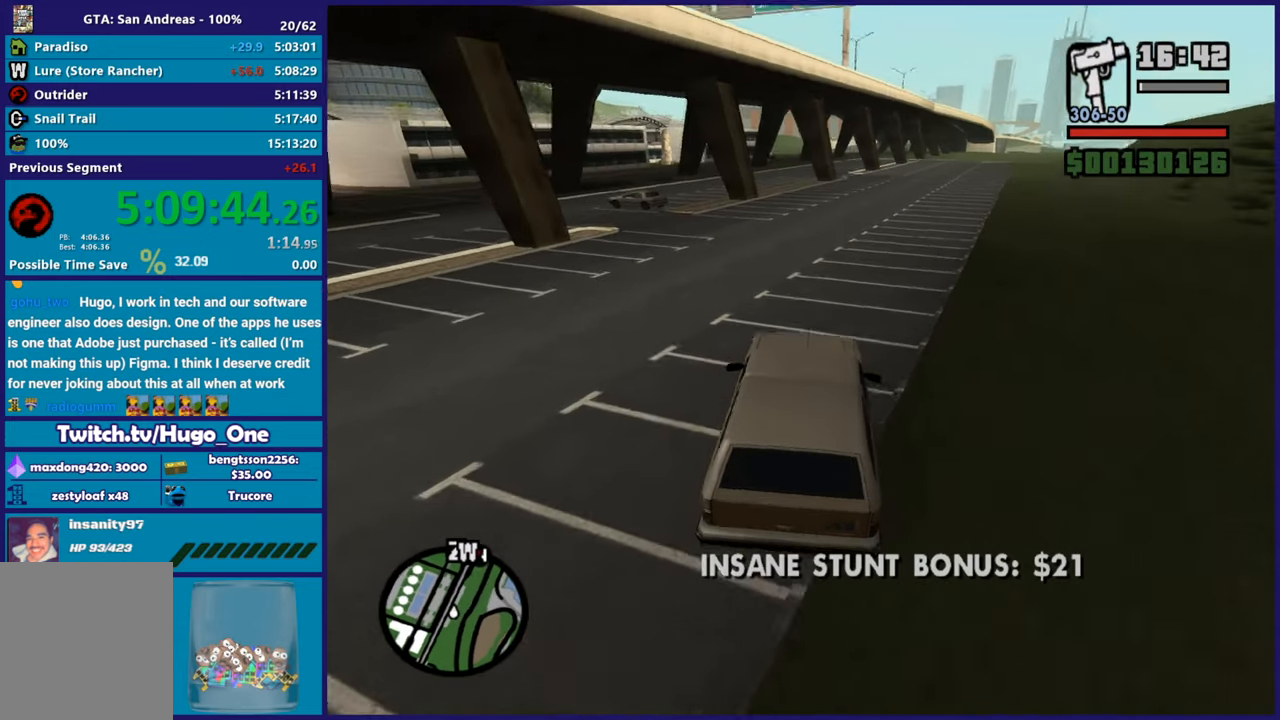
{"buttons": ["R2"], "left_stick": "center", "right_stick": "down-left", "events": [[83, "right_stick", "down-left"], [167, "left_stick", "right"], [367, "left_stick", "center"]]}
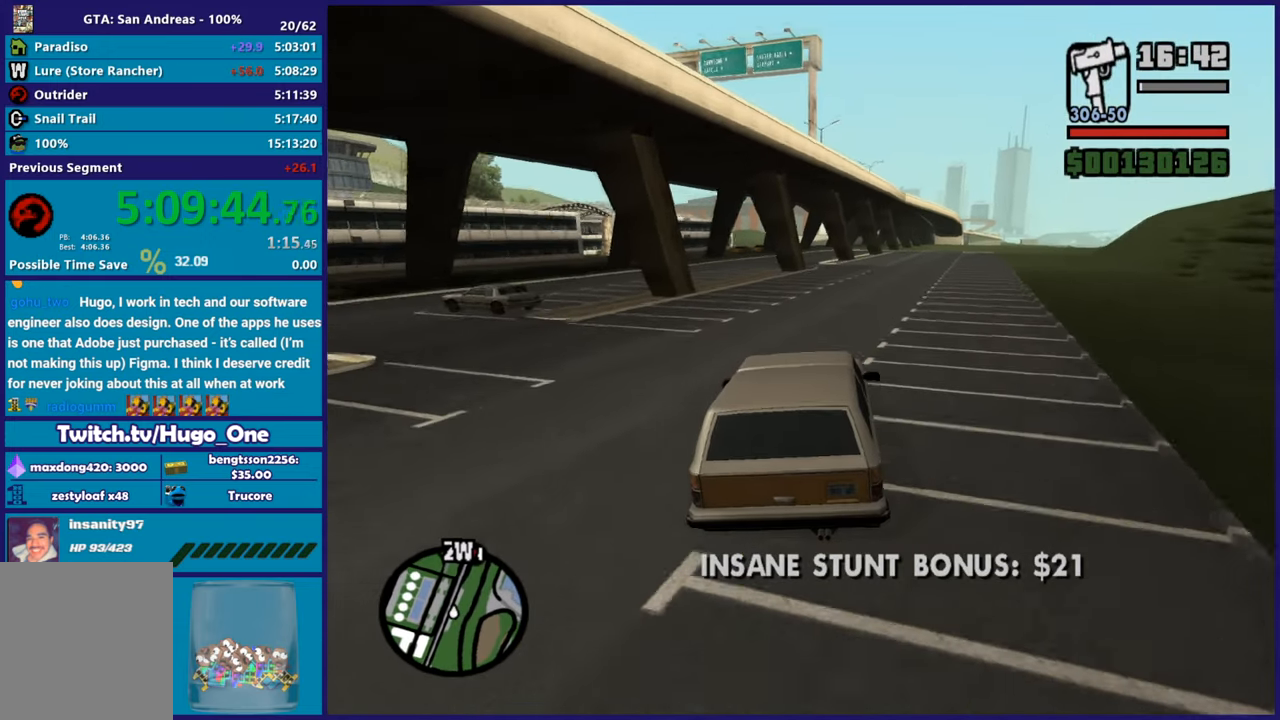
{"buttons": ["R2"], "left_stick": "center", "right_stick": "down-left", "events": []}
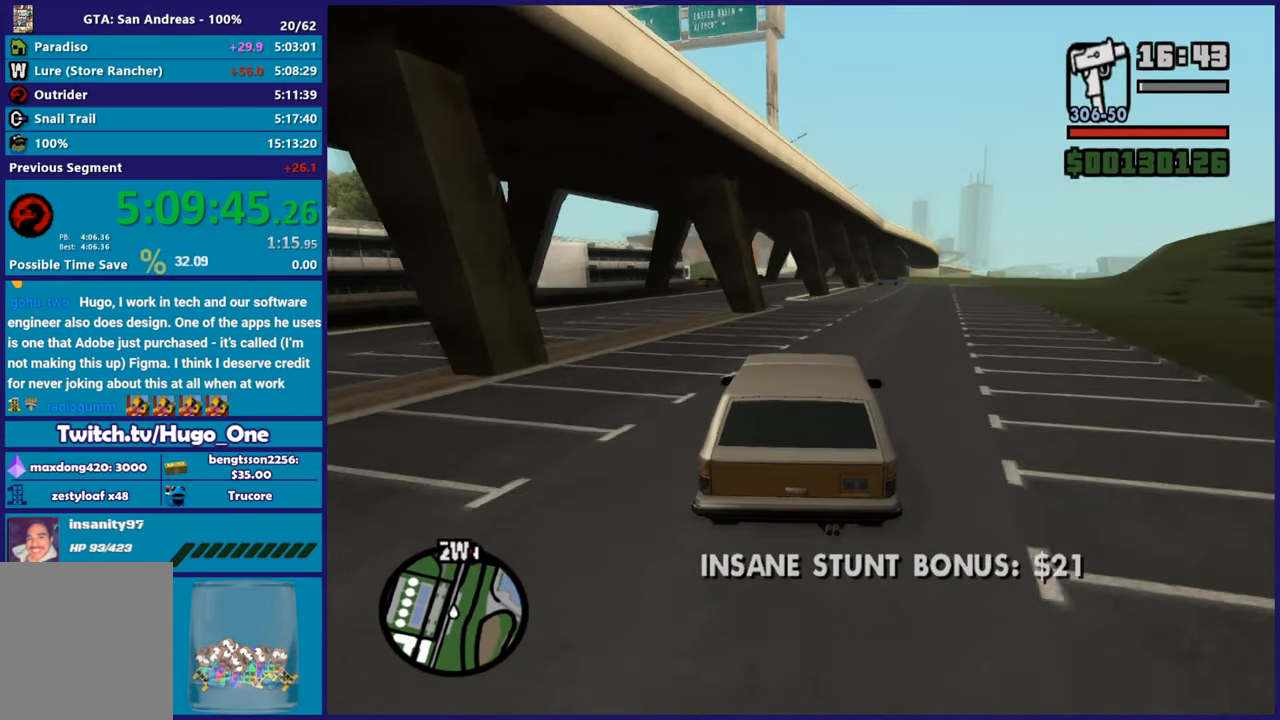
{"buttons": ["R2"], "left_stick": "left", "right_stick": "down-left", "events": [[434, "left_stick", "left"]]}